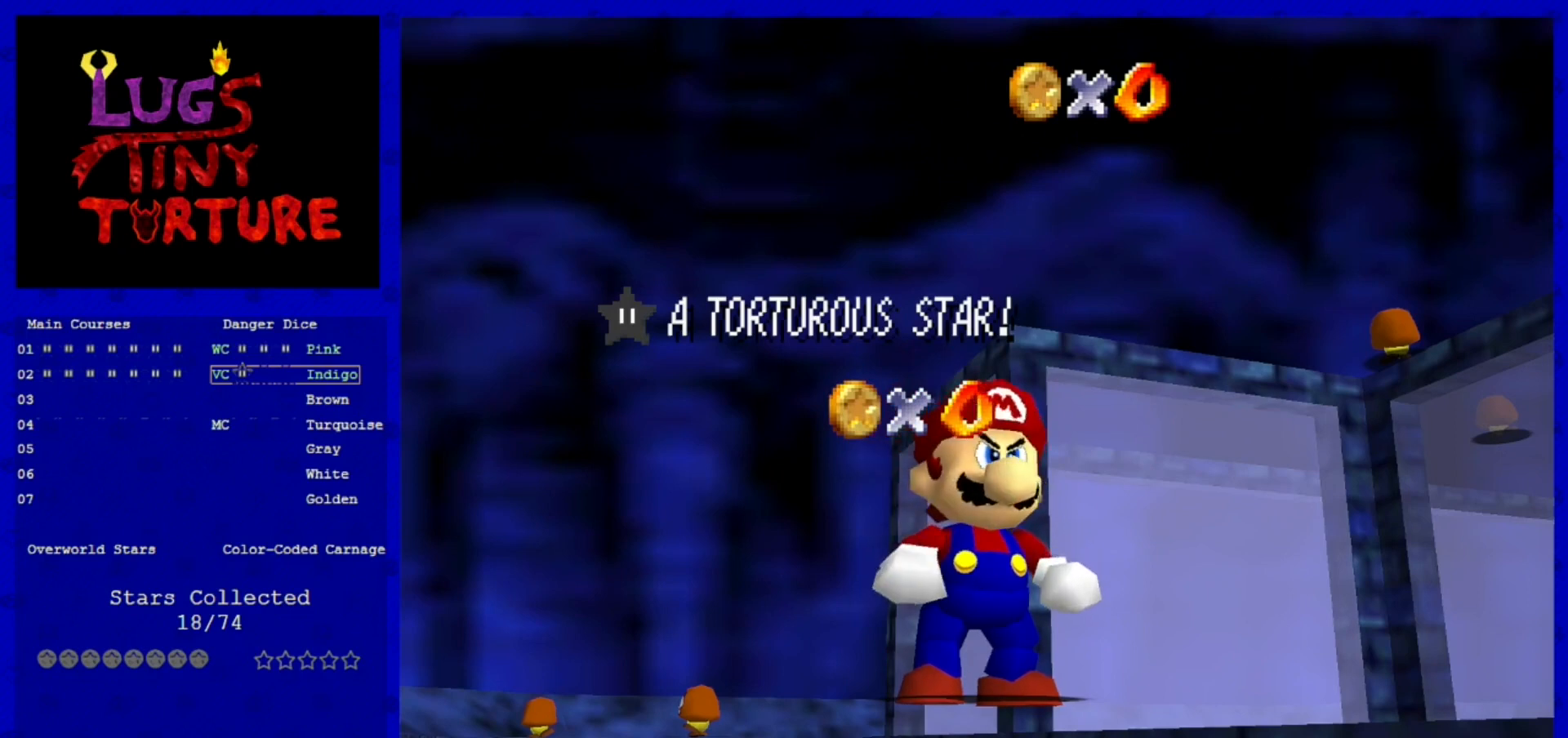
Gameplay with a controller (Nintendo layout); each line is a JSON object with the inputs held at the frame after it. "events" lists button and stick changes between this image and that frame as [ms after this image, input, new state], when the widget could be followed in between. Not read: L3 R3 START.
{"buttons": ["A"], "left_stick": "center", "events": [[520, "A", "down"]]}
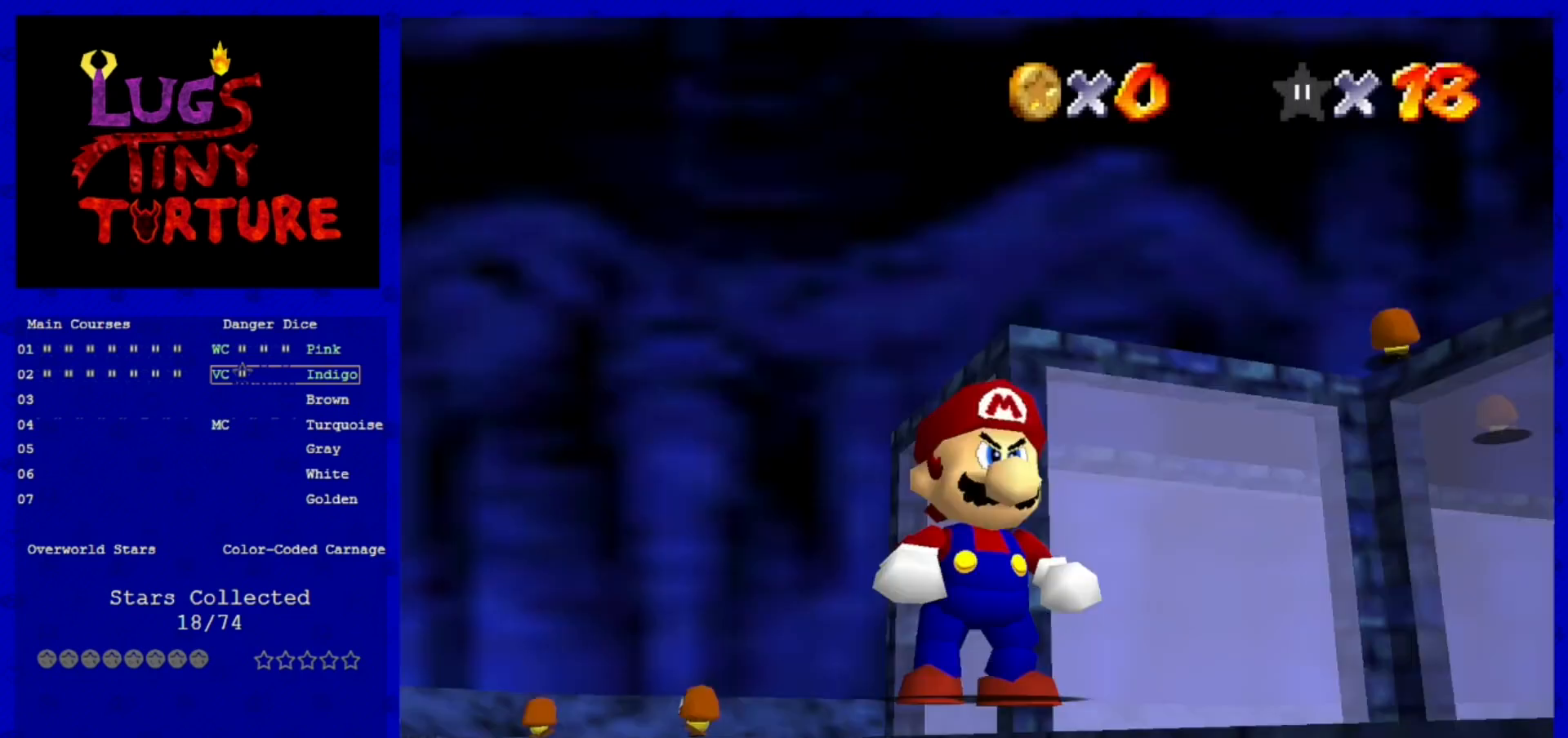
{"buttons": [], "left_stick": "center", "events": [[200, "A", "up"]]}
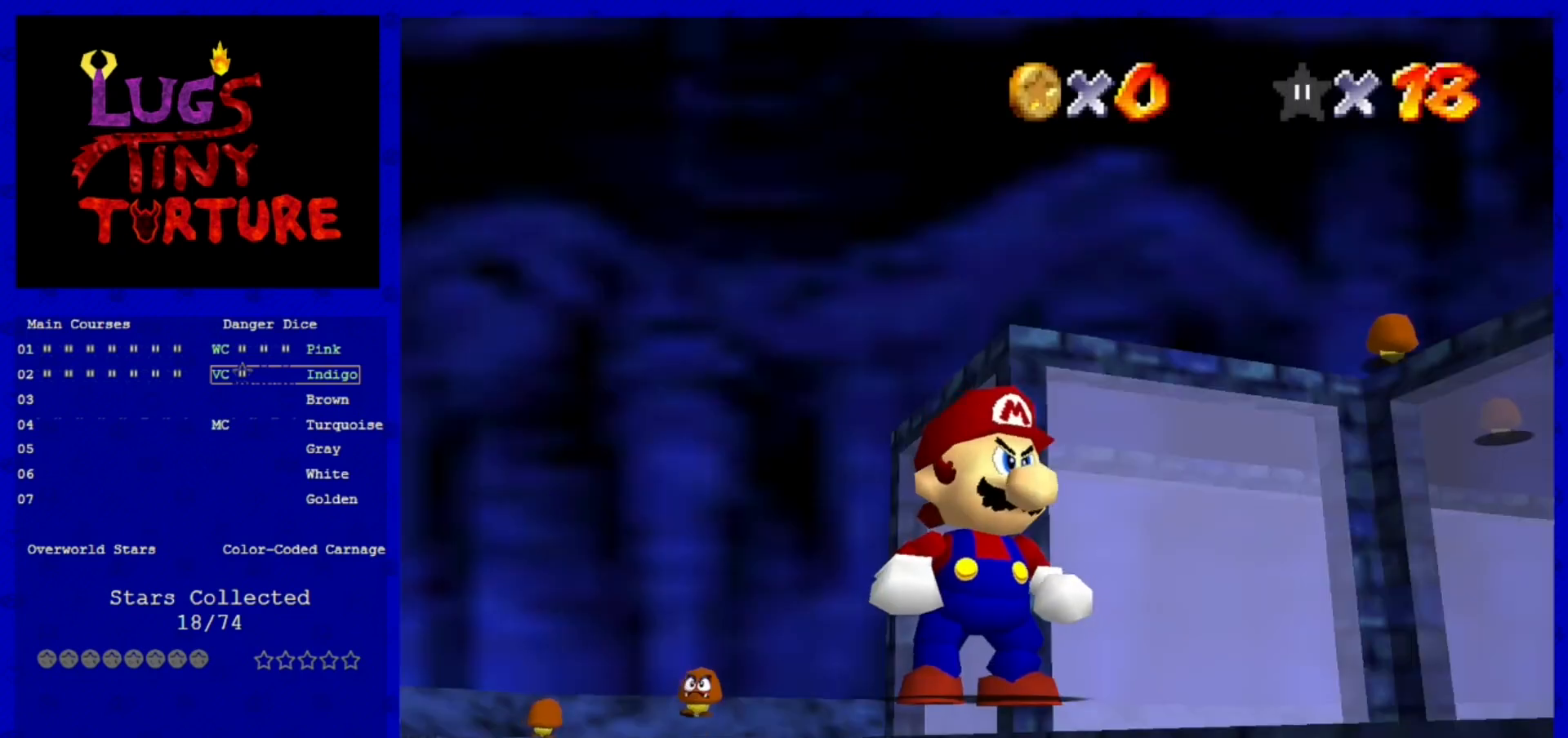
{"buttons": [], "left_stick": "center", "events": []}
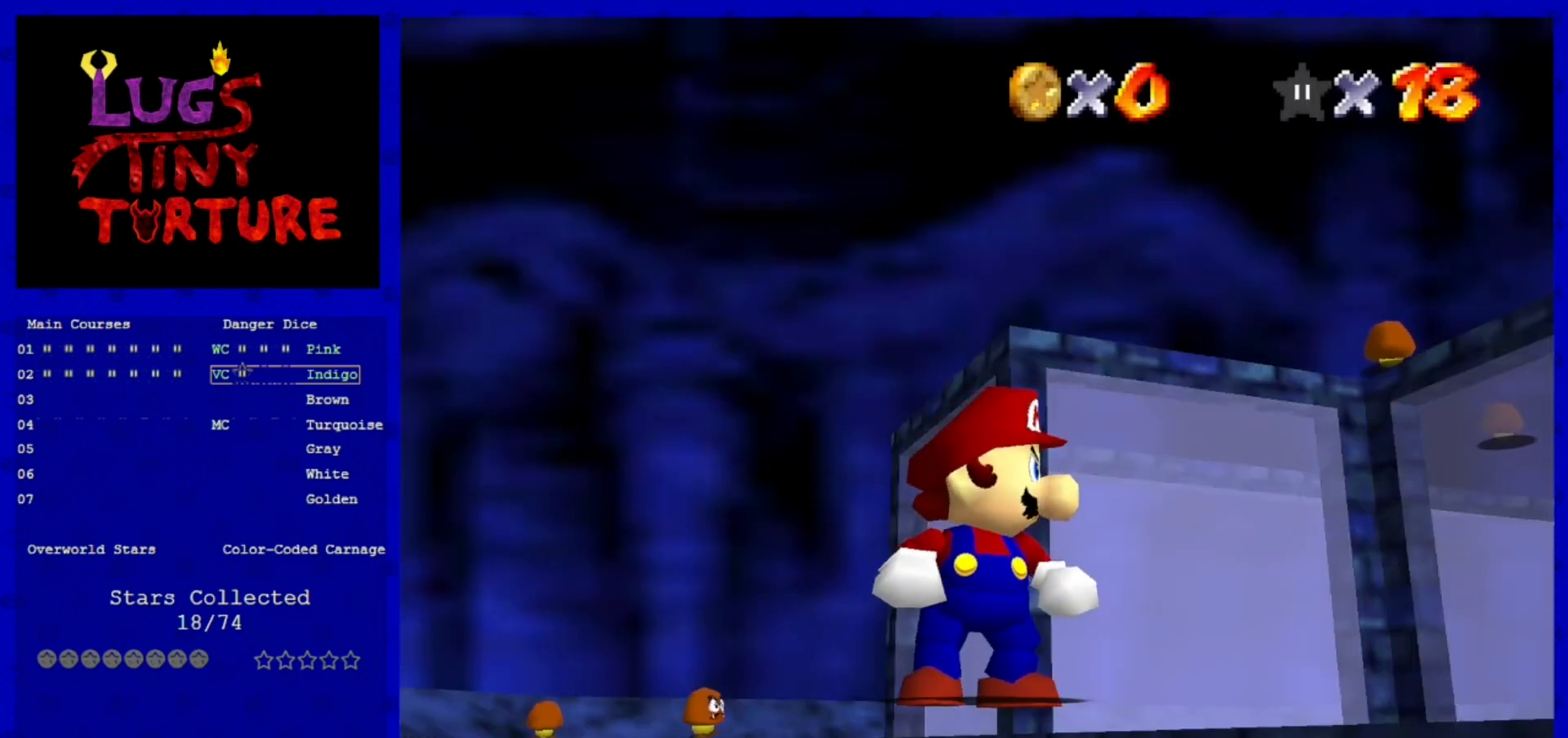
{"buttons": [], "left_stick": "center", "events": []}
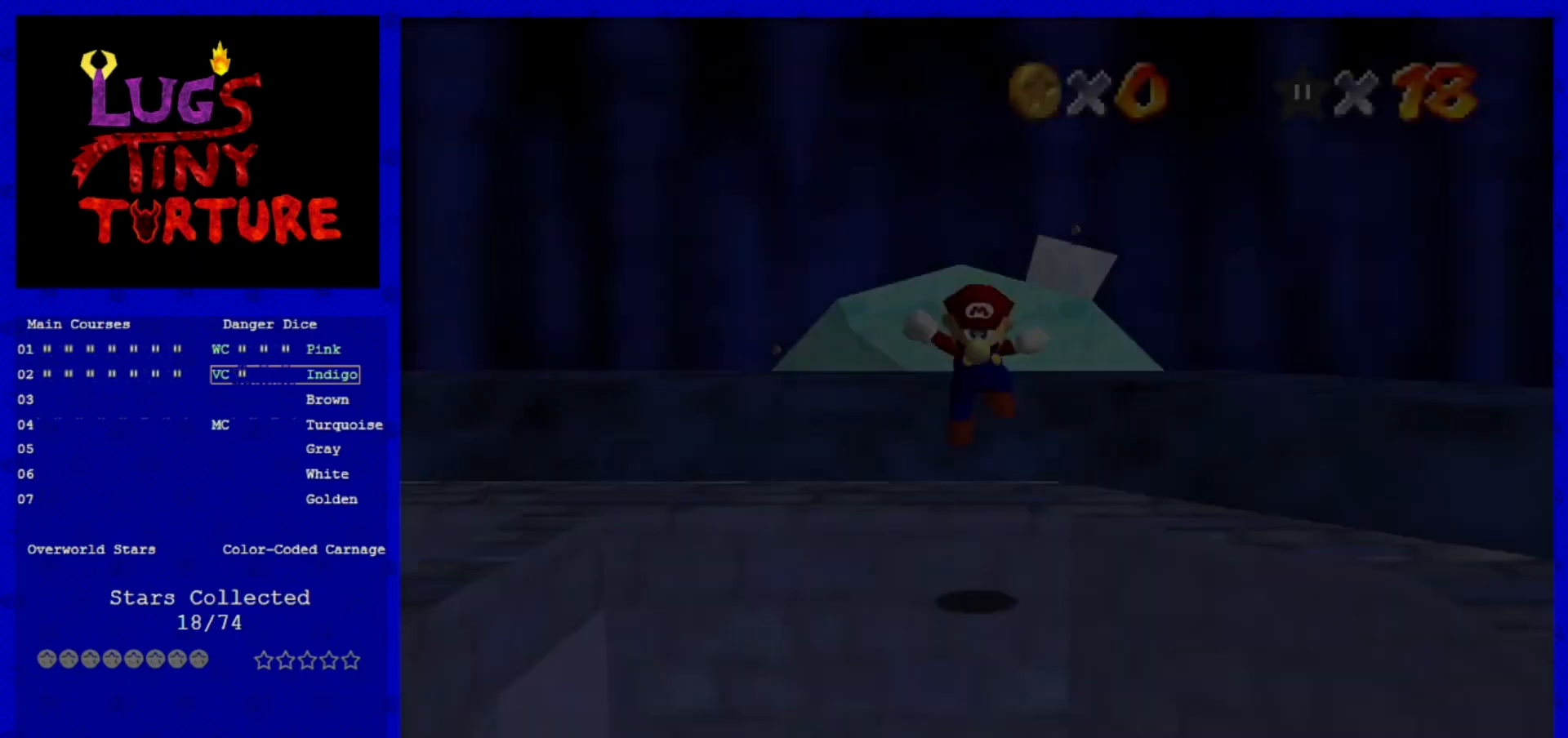
{"buttons": [], "left_stick": "center", "events": []}
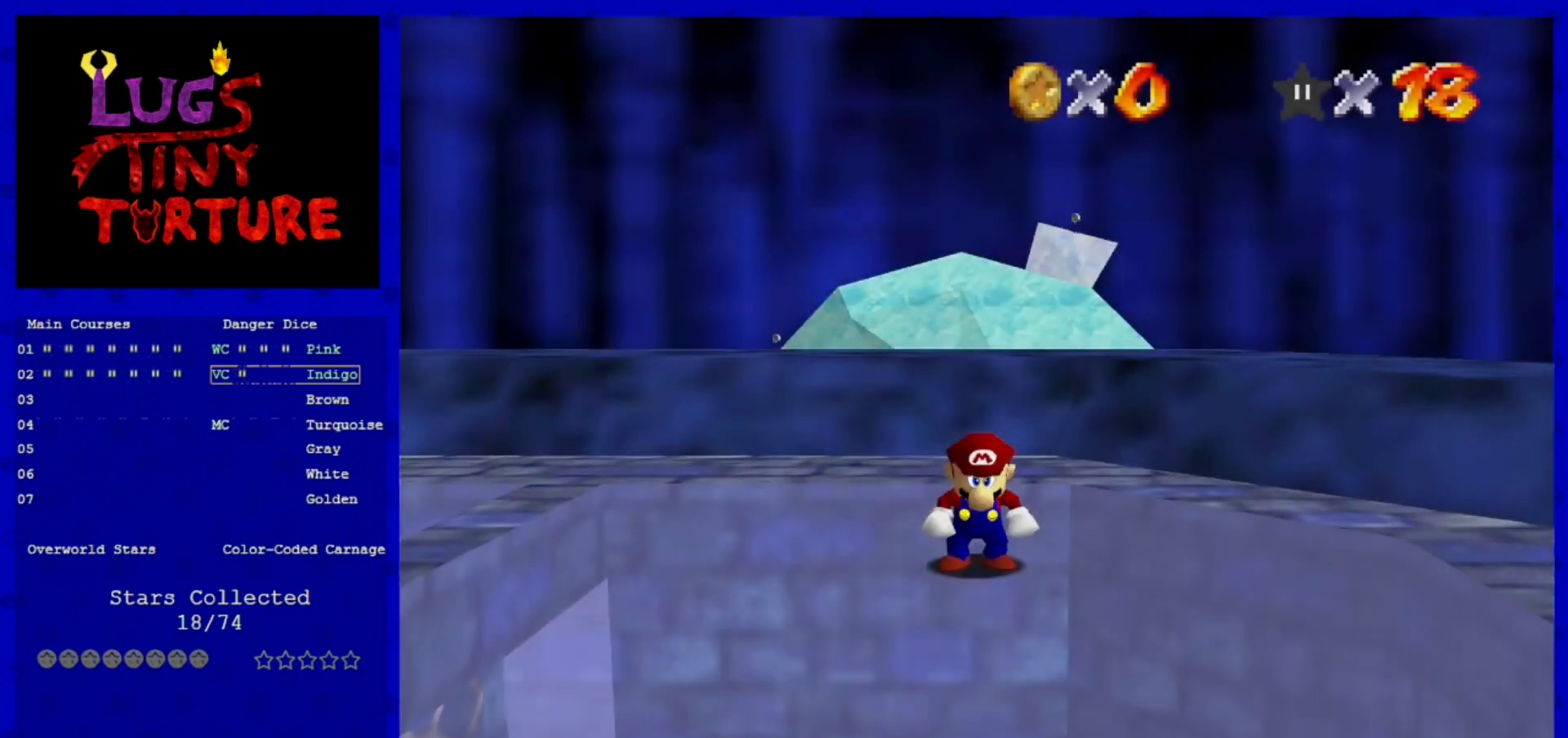
{"buttons": ["C_RIGHT"], "left_stick": "up", "events": [[120, "C_DOWN", "down"], [240, "C_DOWN", "up"], [480, "C_RIGHT", "down"], [480, "left_stick", "up"]]}
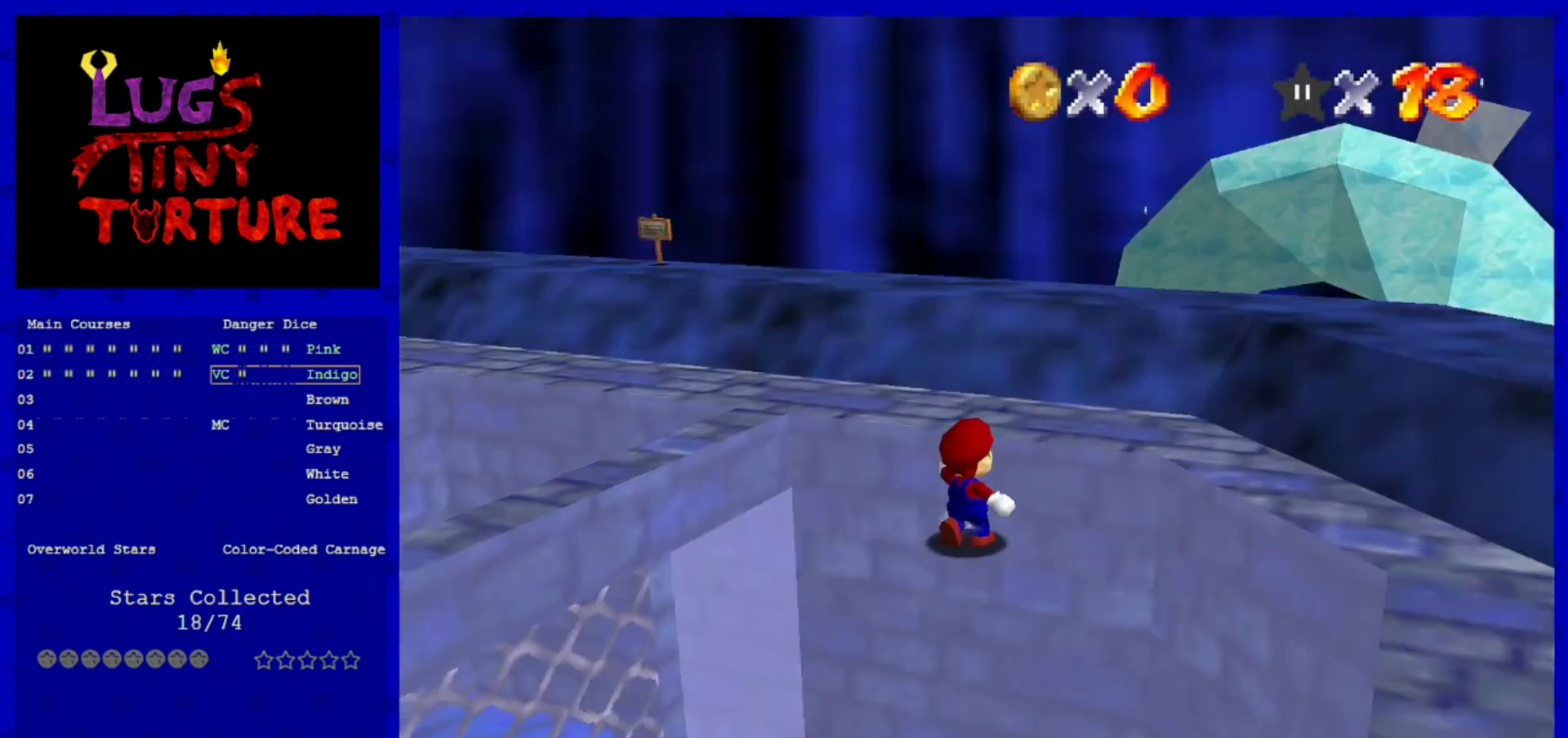
{"buttons": [], "left_stick": "right", "events": [[80, "C_RIGHT", "up"], [80, "left_stick", "up-right"], [320, "C_RIGHT", "down"], [400, "C_RIGHT", "up"], [440, "left_stick", "right"]]}
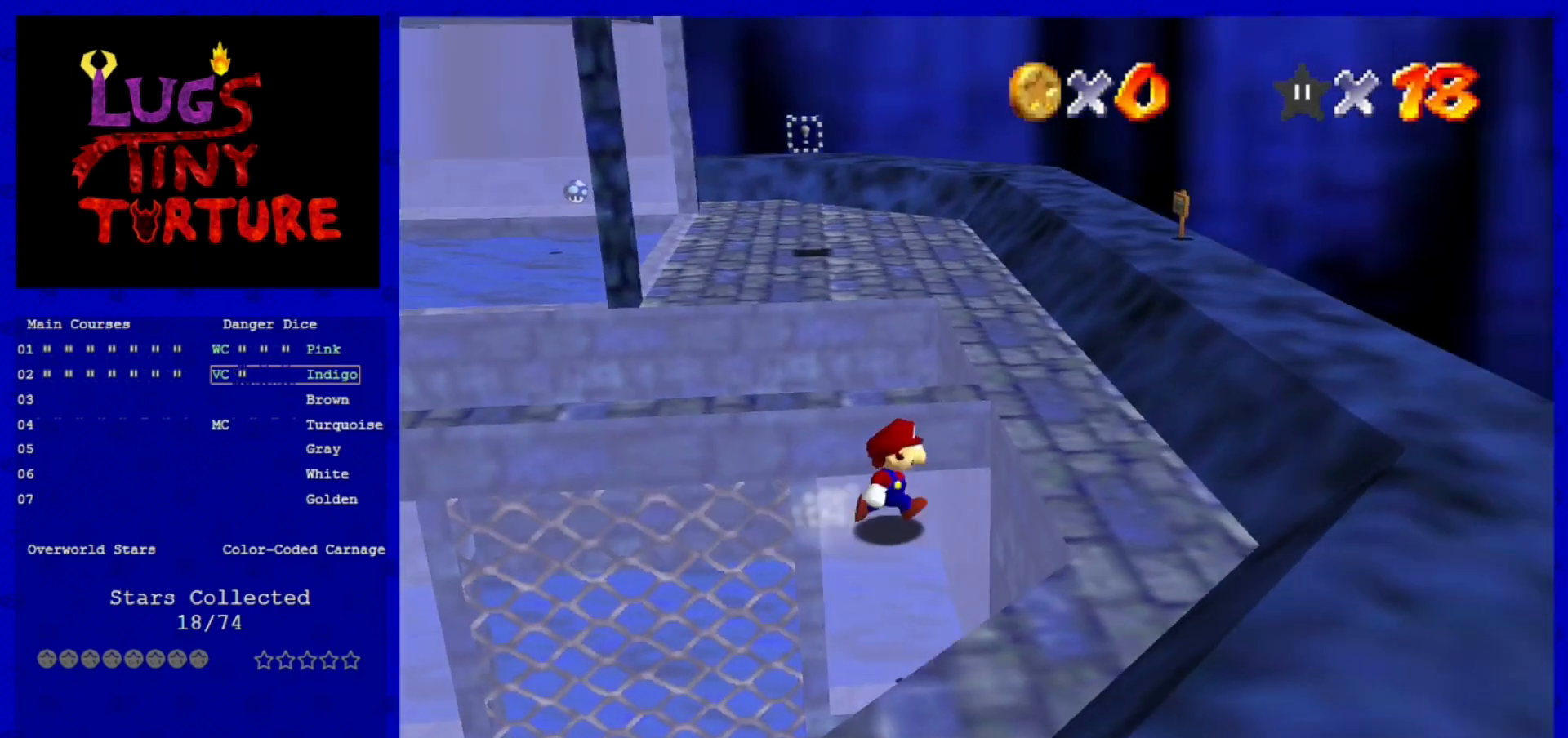
{"buttons": [], "left_stick": "left", "events": [[120, "left_stick", "up-right"], [440, "left_stick", "left"]]}
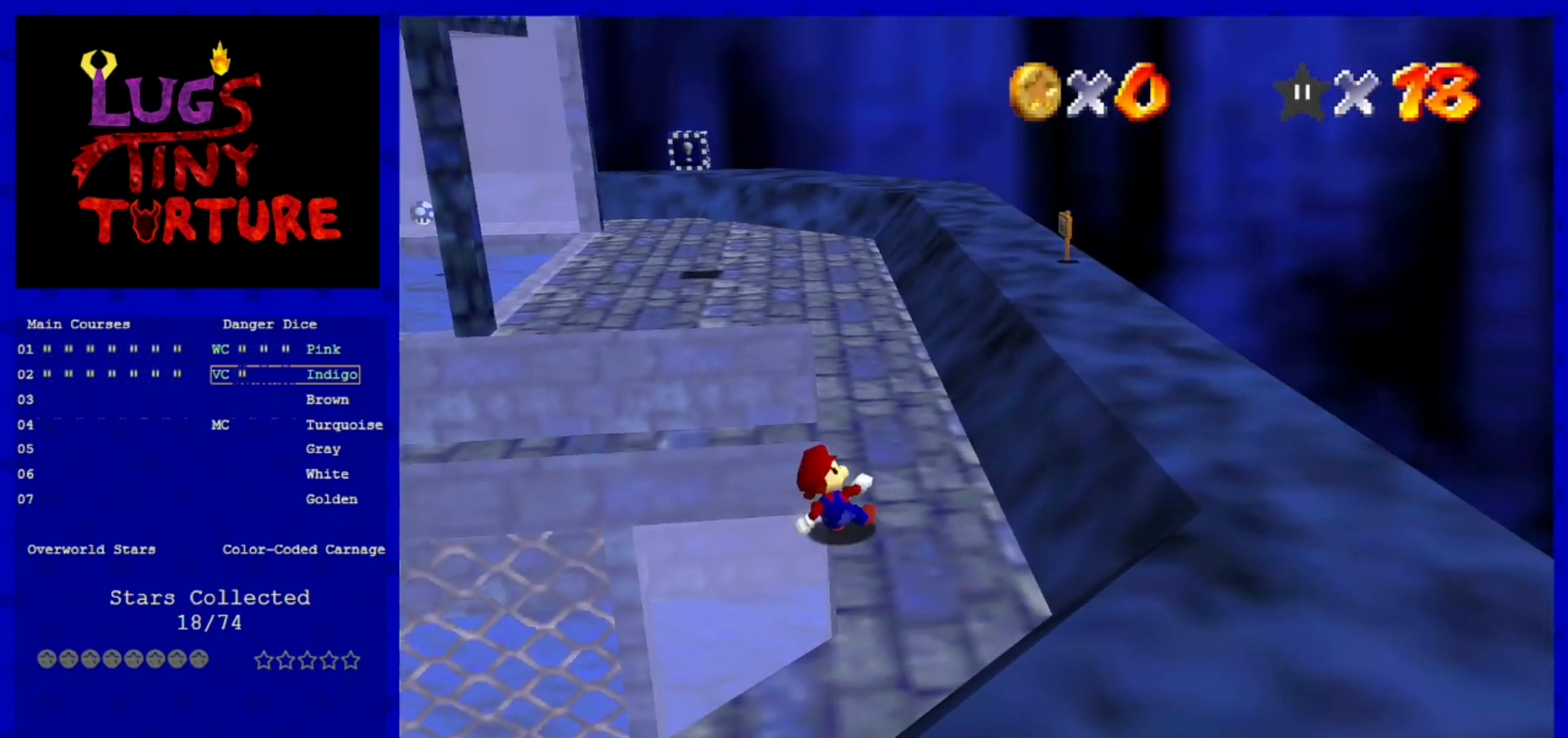
{"buttons": [], "left_stick": "left", "events": []}
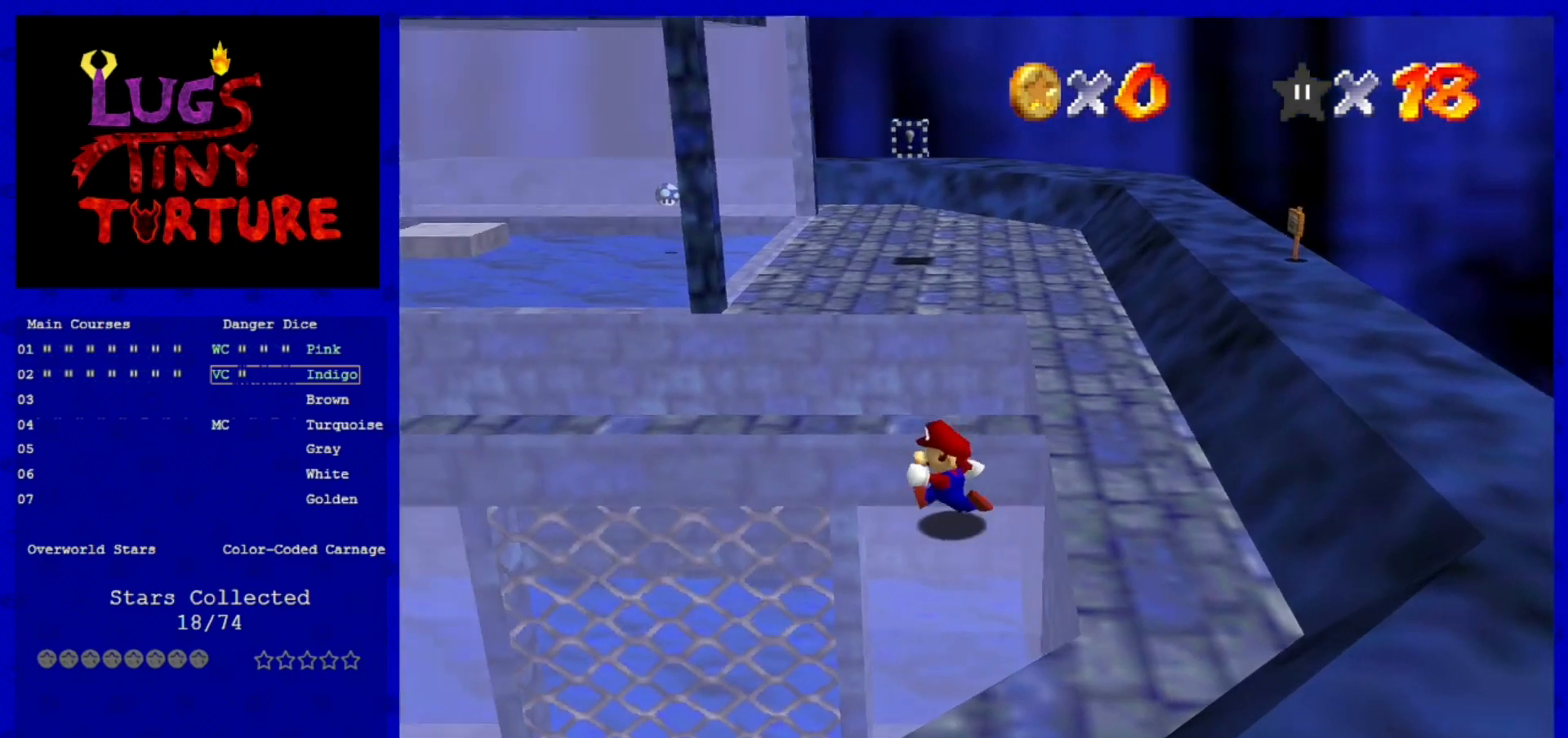
{"buttons": [], "left_stick": "down", "events": [[80, "left_stick", "down-left"], [320, "left_stick", "down"]]}
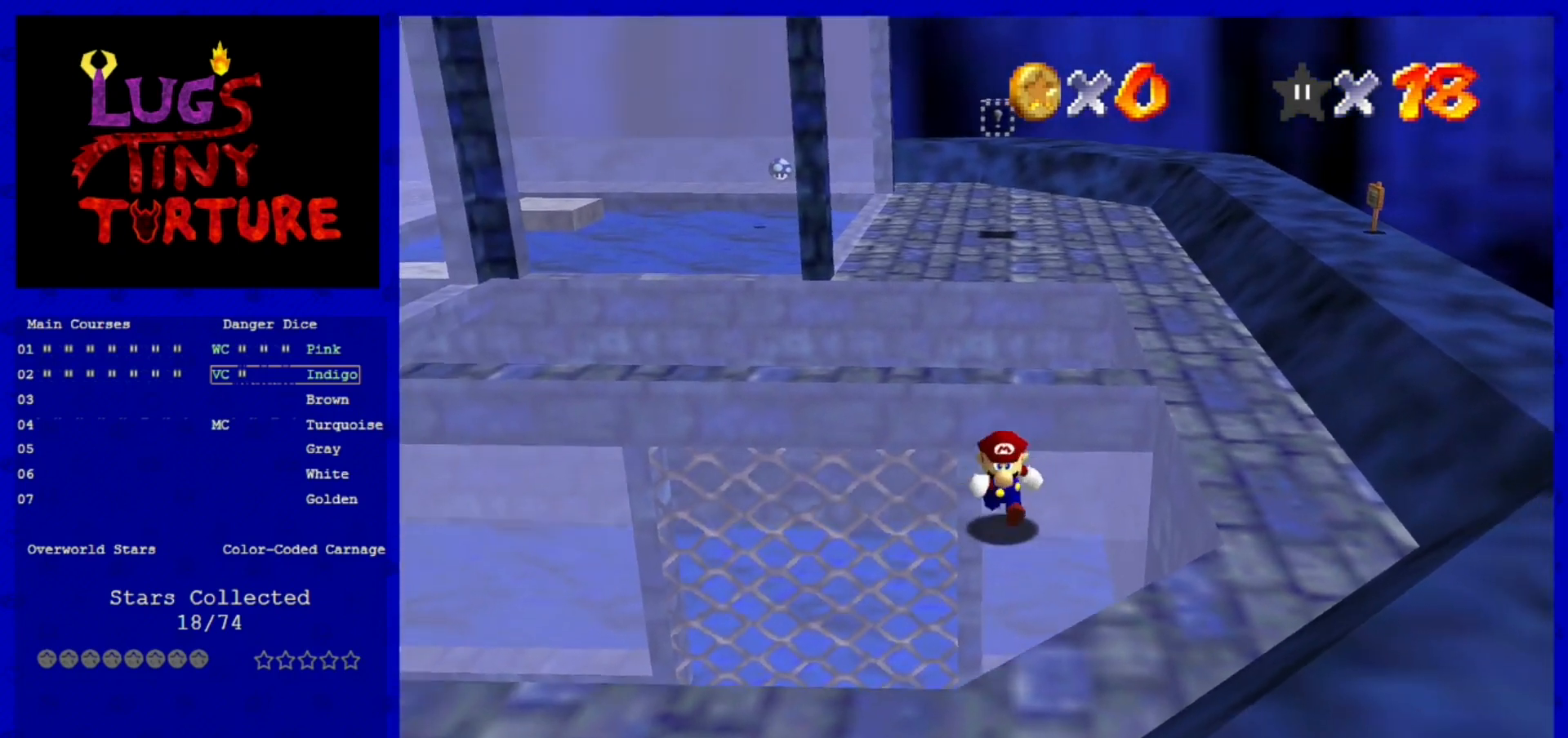
{"buttons": ["A"], "left_stick": "down-left", "events": [[320, "left_stick", "down-left"], [520, "A", "down"]]}
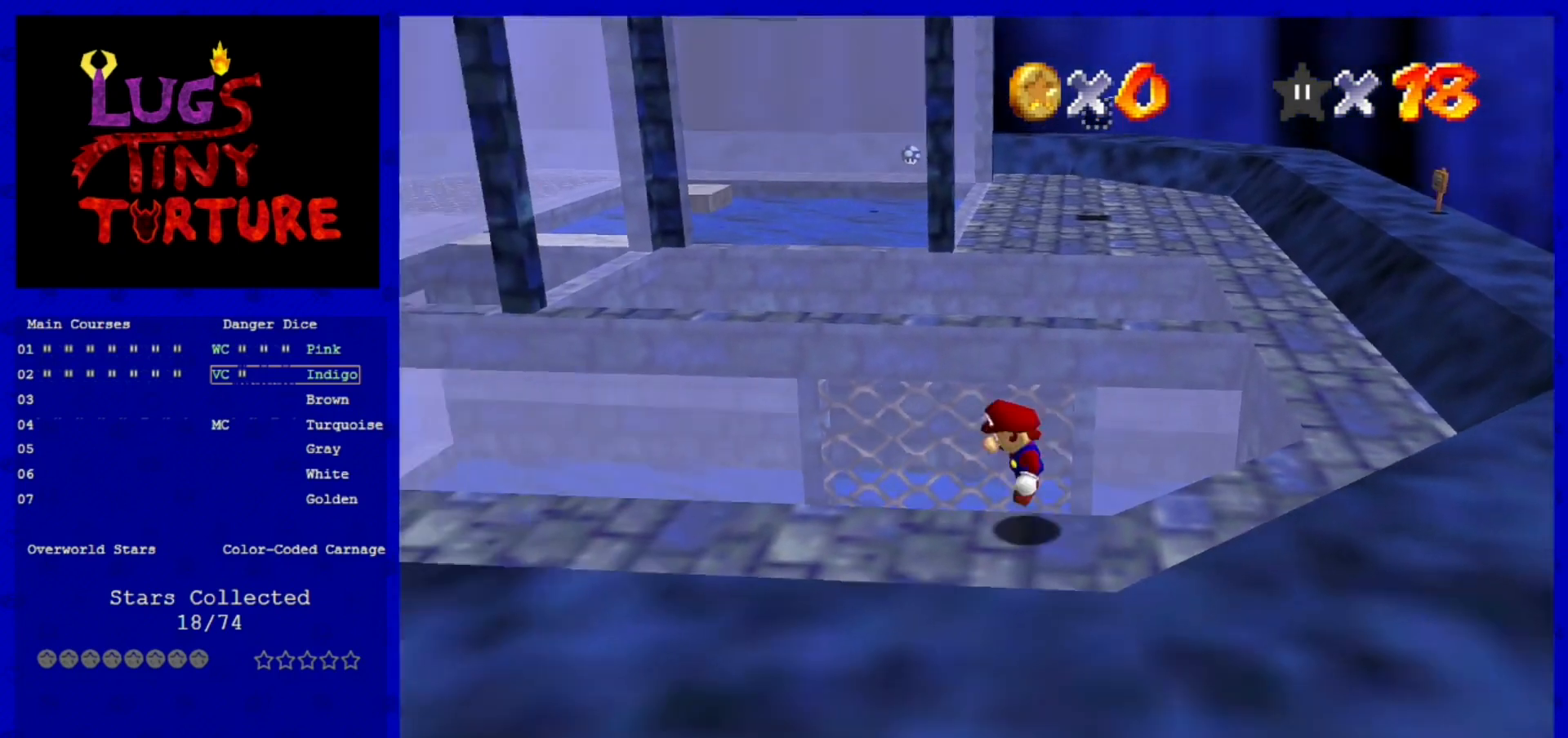
{"buttons": [], "left_stick": "down", "events": [[160, "left_stick", "down"], [240, "A", "up"]]}
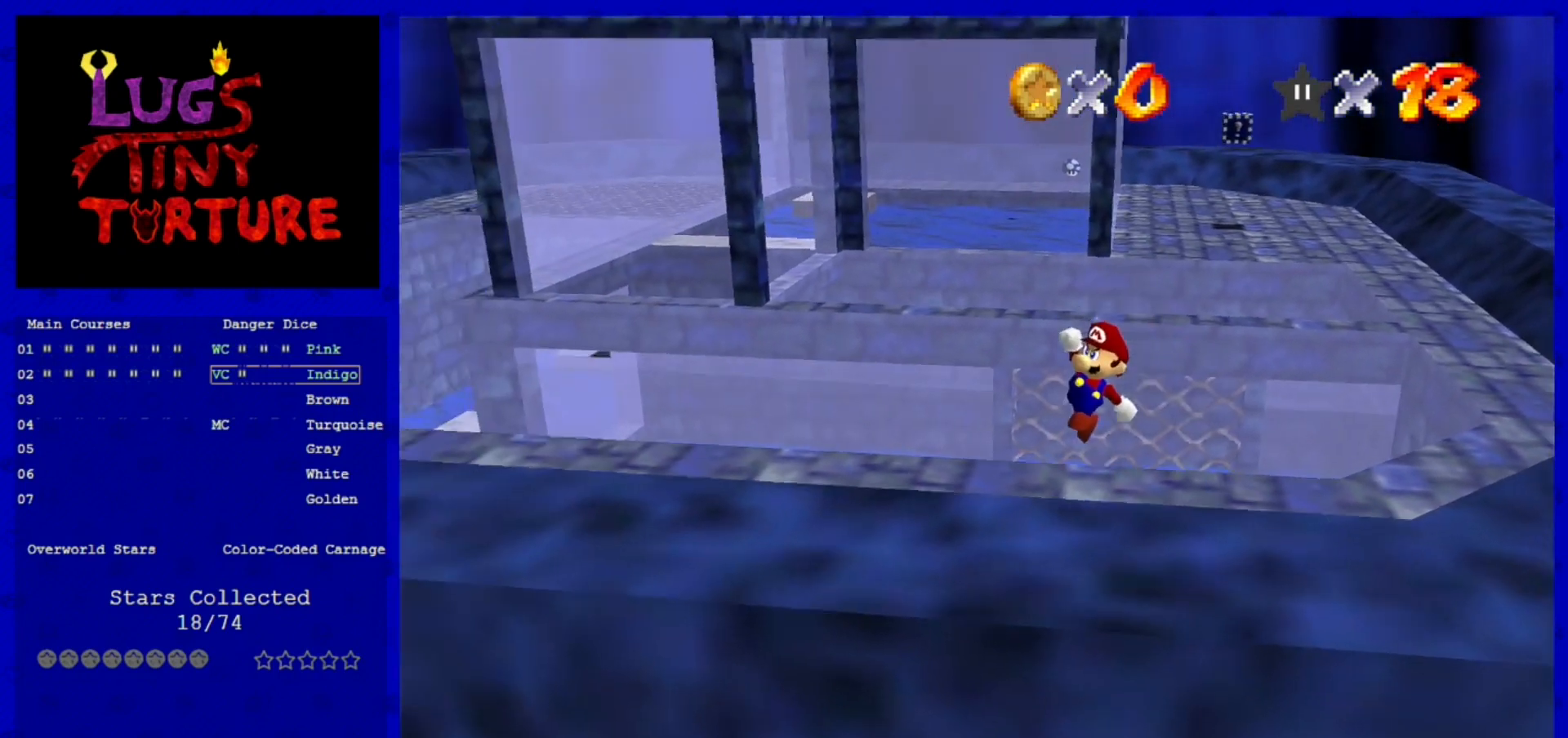
{"buttons": [], "left_stick": "center", "events": [[320, "left_stick", "center"]]}
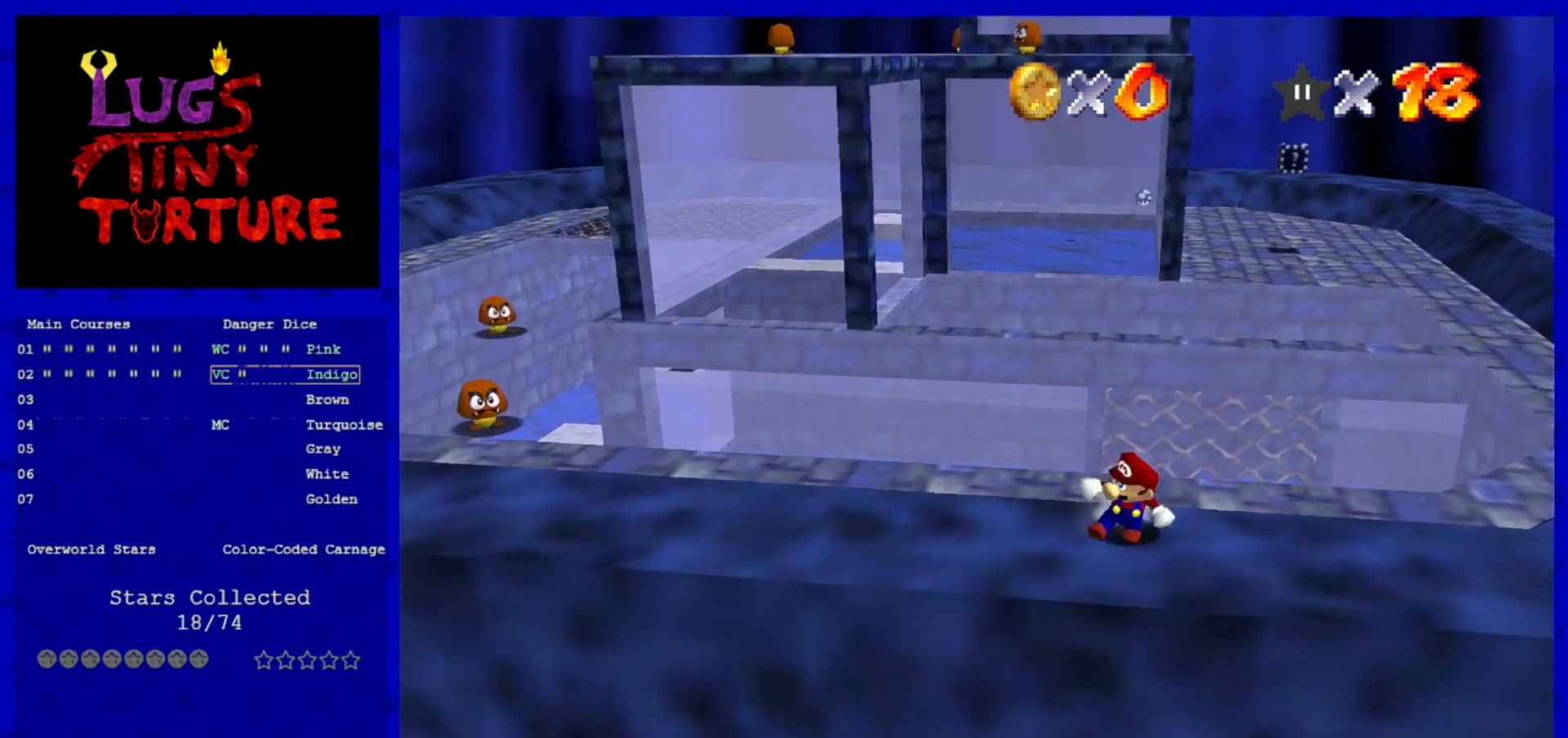
{"buttons": [], "left_stick": "center", "events": []}
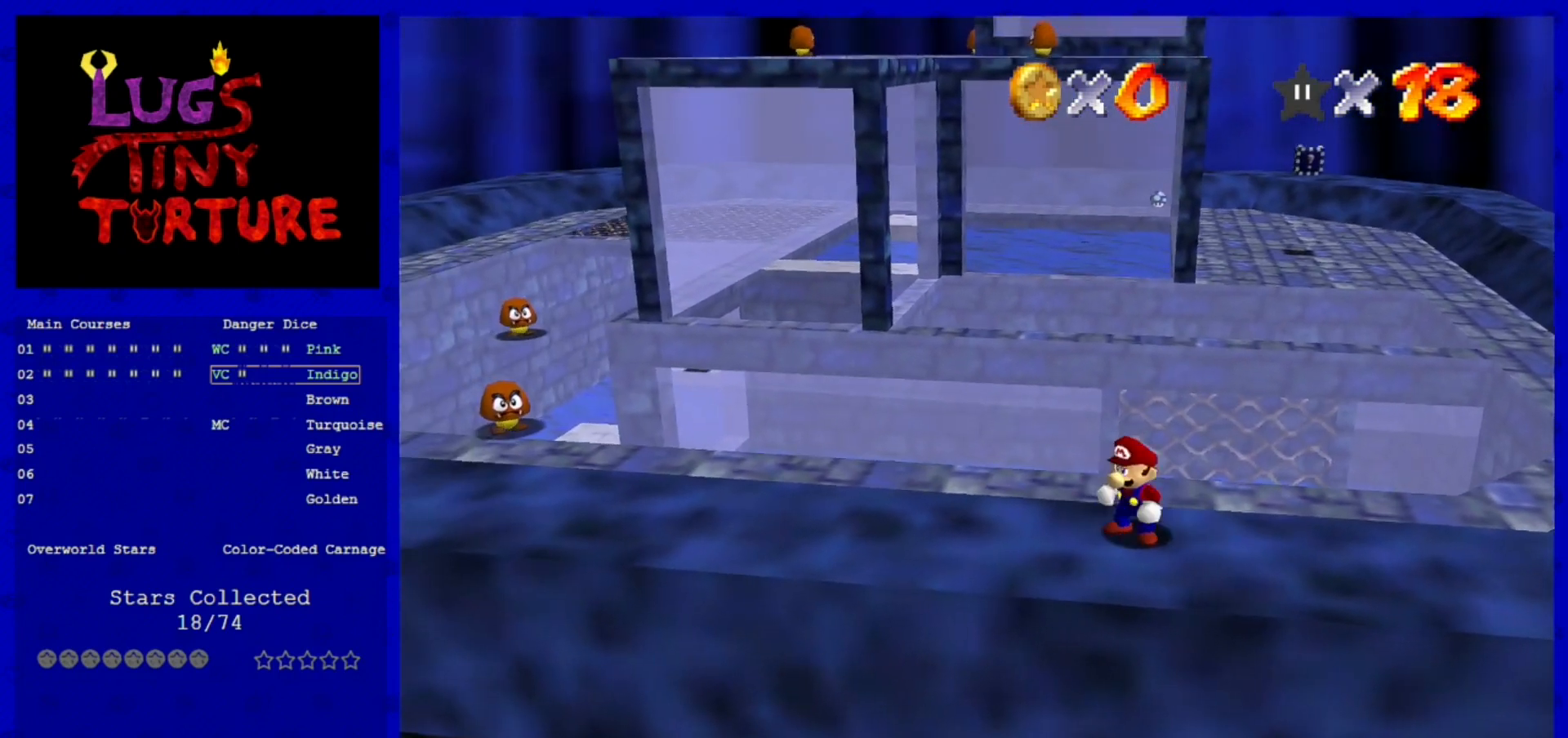
{"buttons": ["A"], "left_stick": "center", "events": [[520, "A", "down"]]}
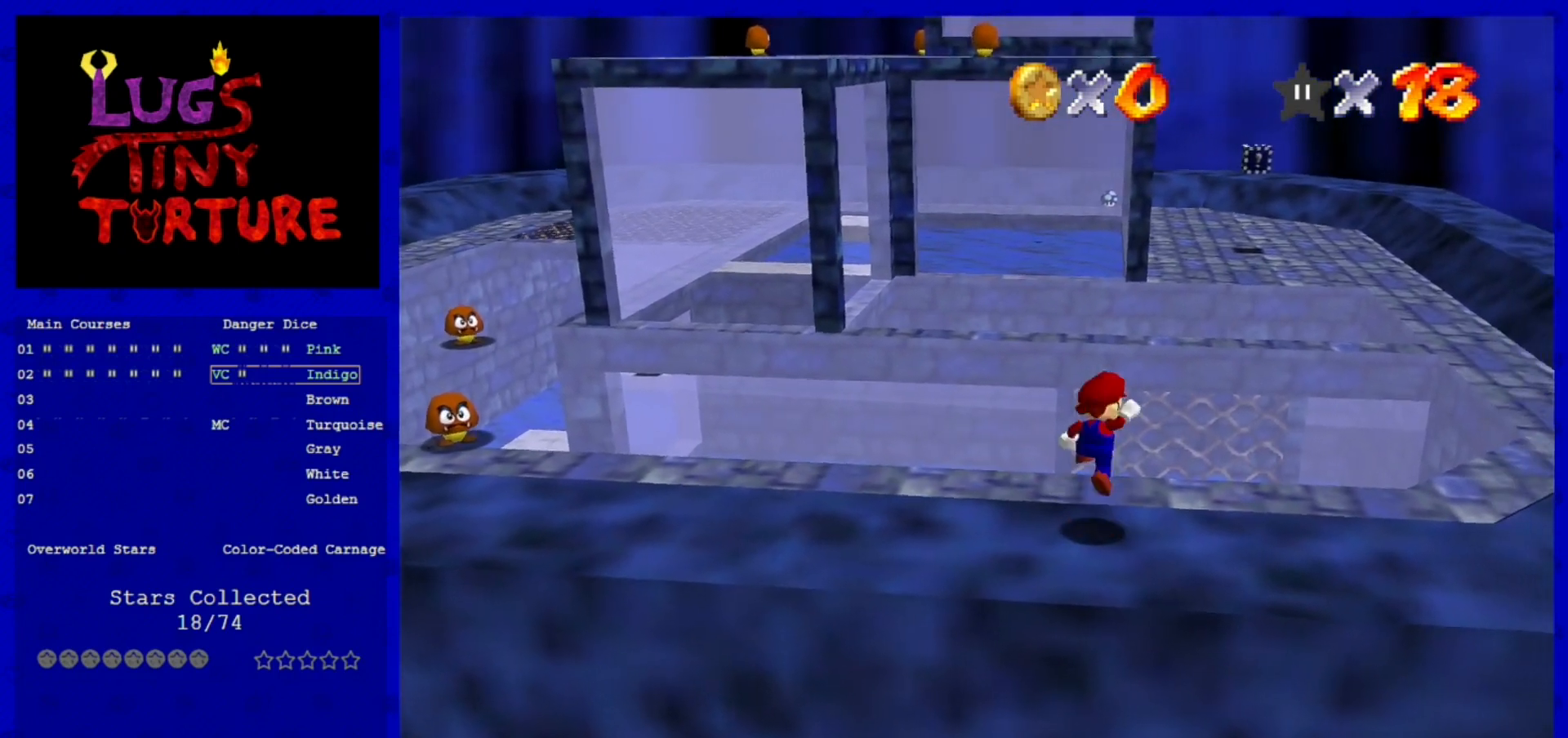
{"buttons": [], "left_stick": "down", "events": [[80, "A", "up"], [80, "left_stick", "down"]]}
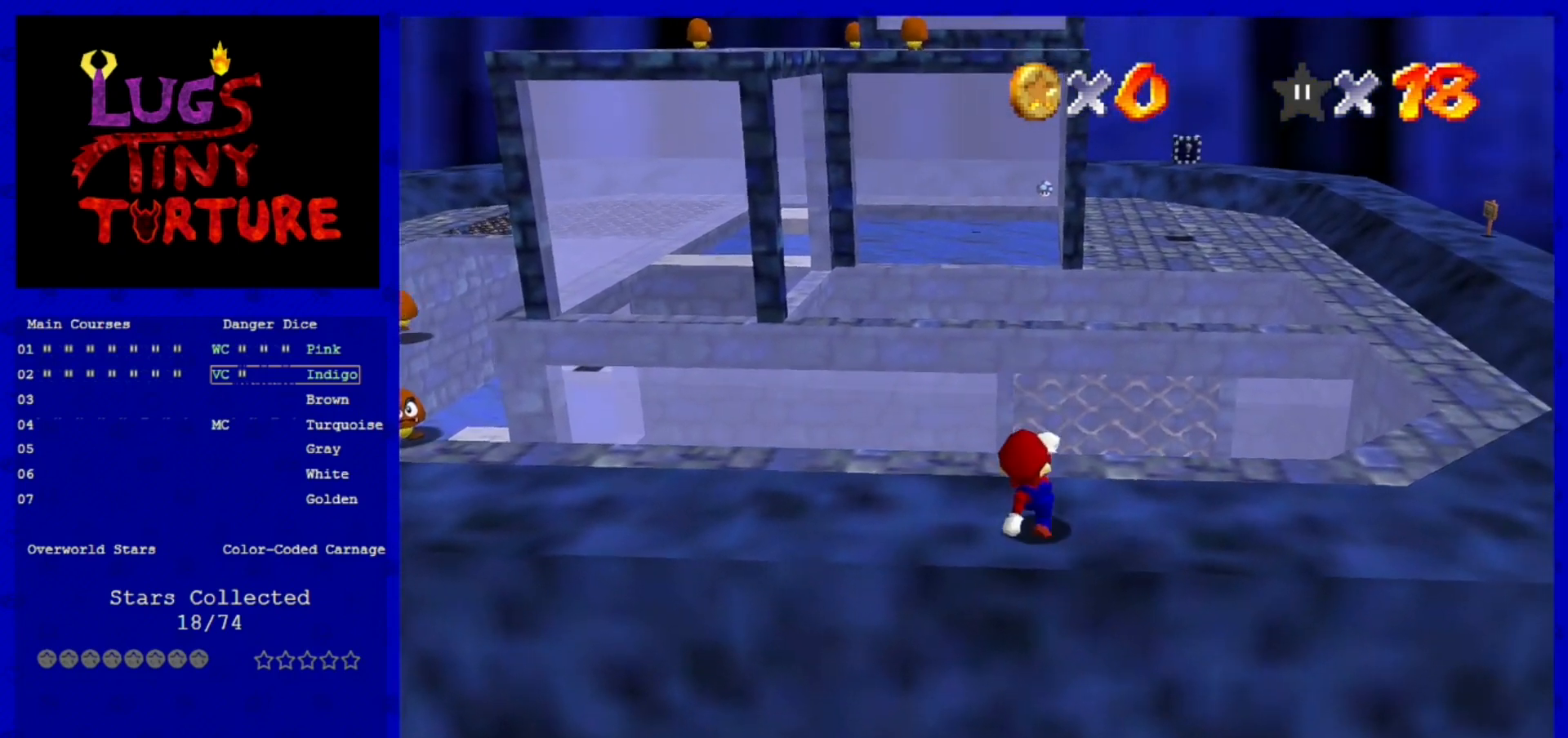
{"buttons": [], "left_stick": "center", "events": [[80, "A", "down"], [240, "A", "up"], [440, "left_stick", "center"]]}
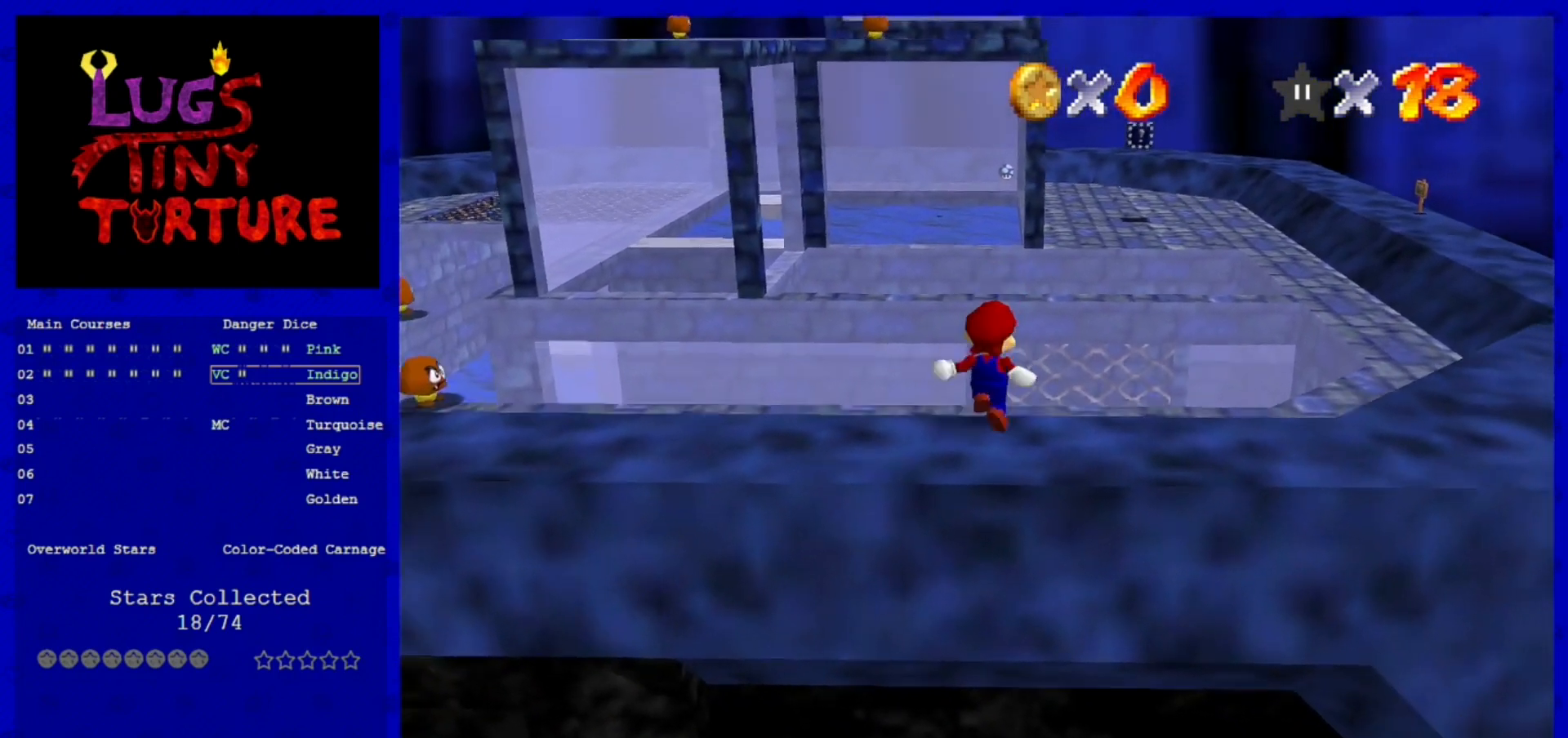
{"buttons": [], "left_stick": "down-left", "events": [[160, "left_stick", "left"], [320, "left_stick", "down-left"]]}
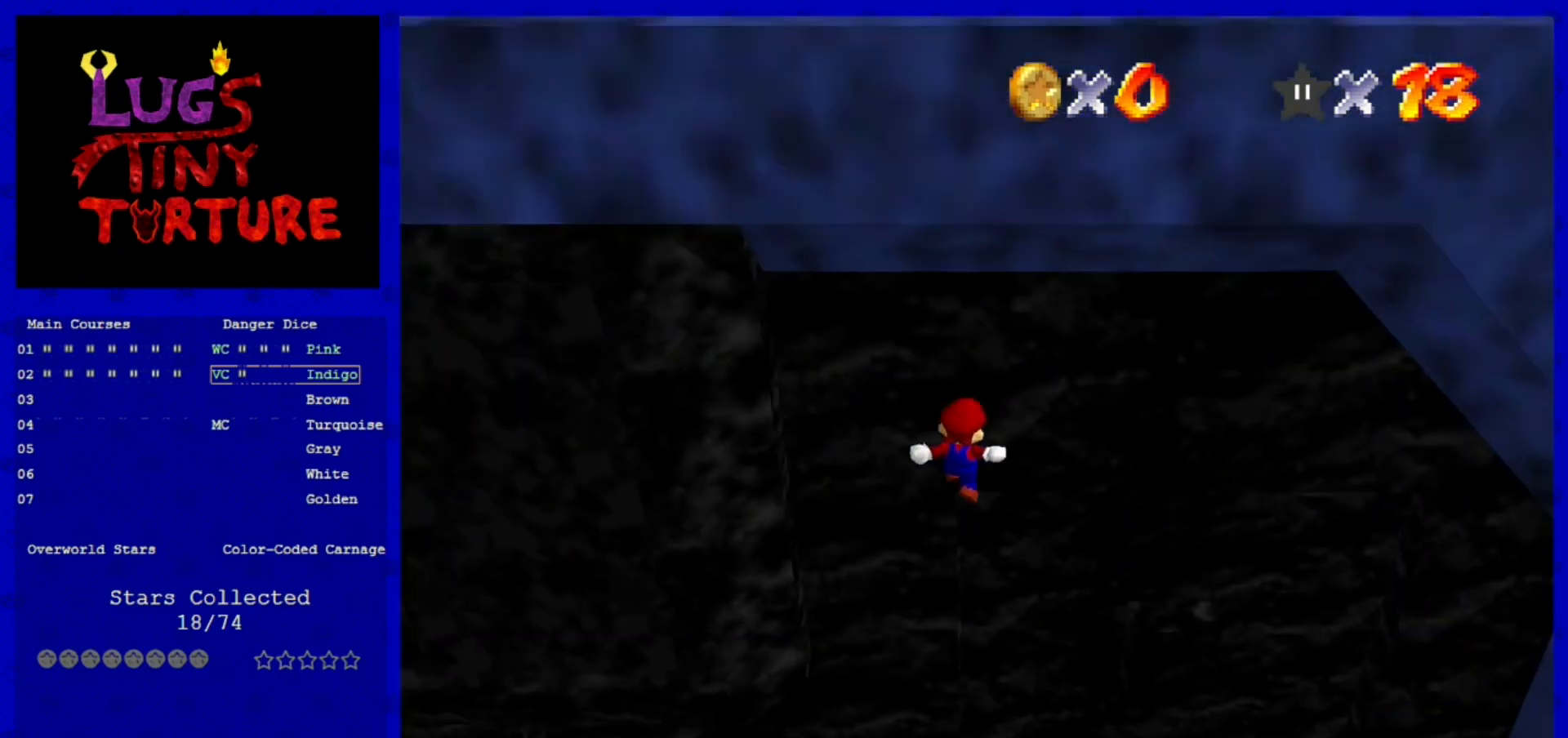
{"buttons": [], "left_stick": "left", "events": [[160, "left_stick", "center"], [400, "left_stick", "left"]]}
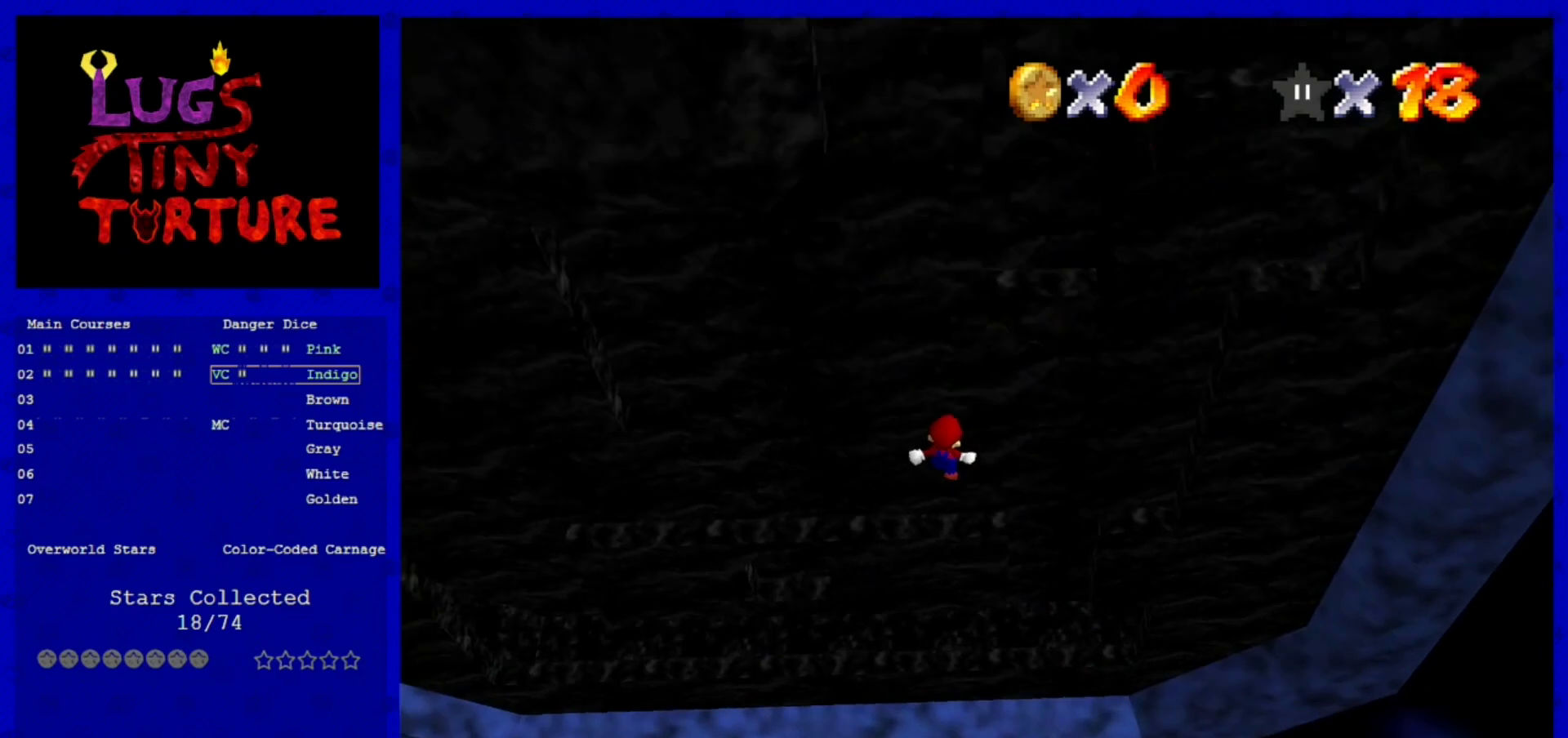
{"buttons": [], "left_stick": "up-left", "events": [[160, "left_stick", "up-left"]]}
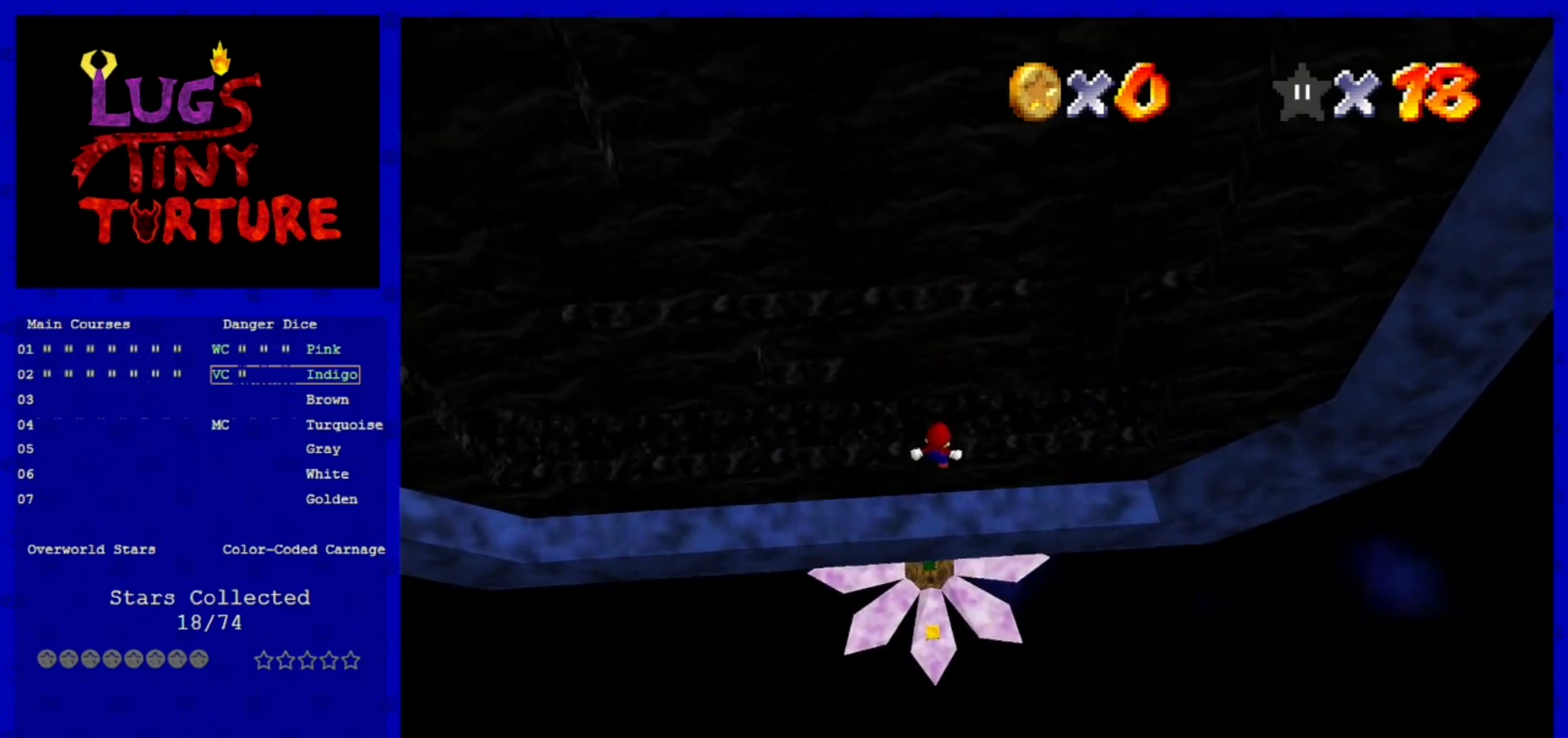
{"buttons": [], "left_stick": "up-left", "events": []}
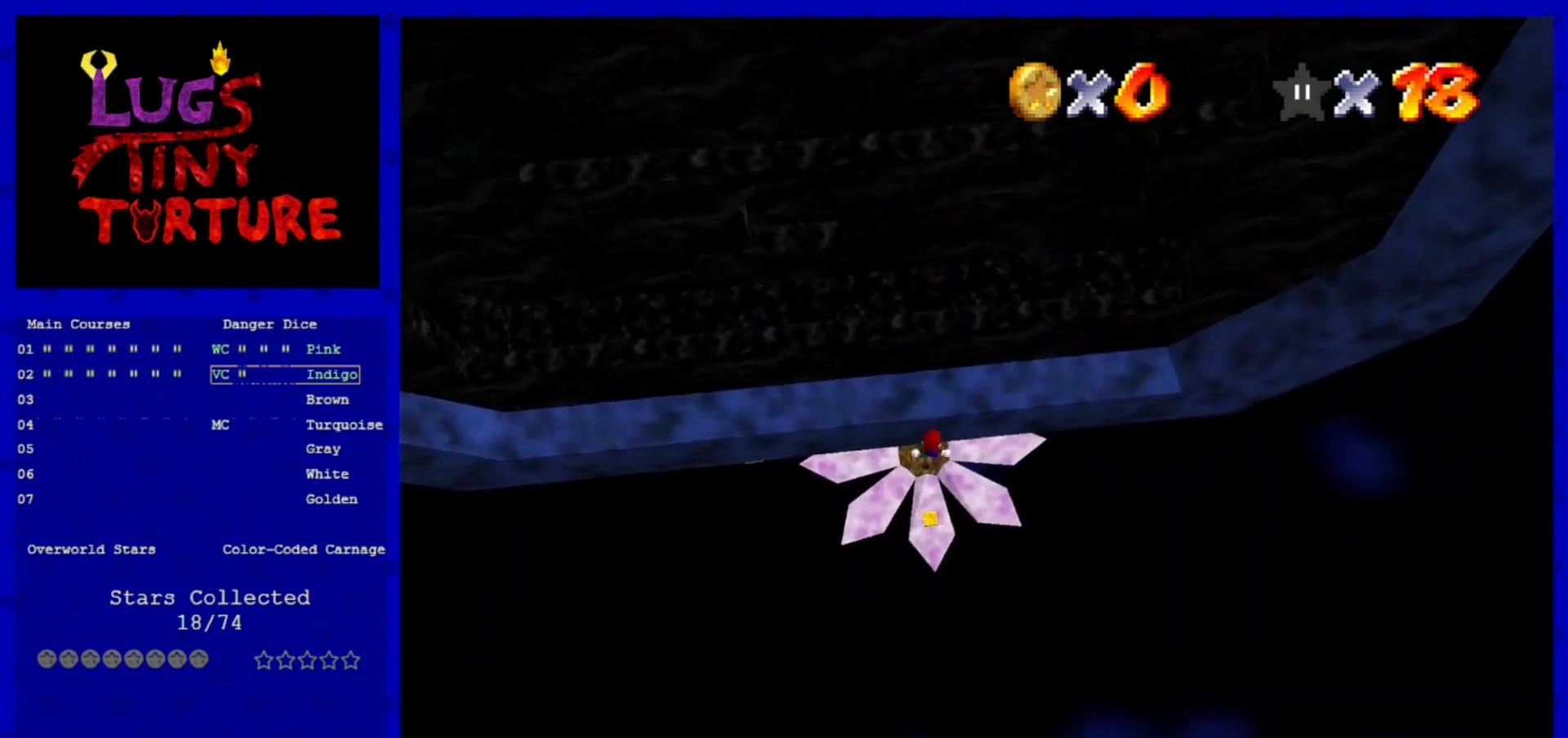
{"buttons": [], "left_stick": "up", "events": [[240, "left_stick", "up"]]}
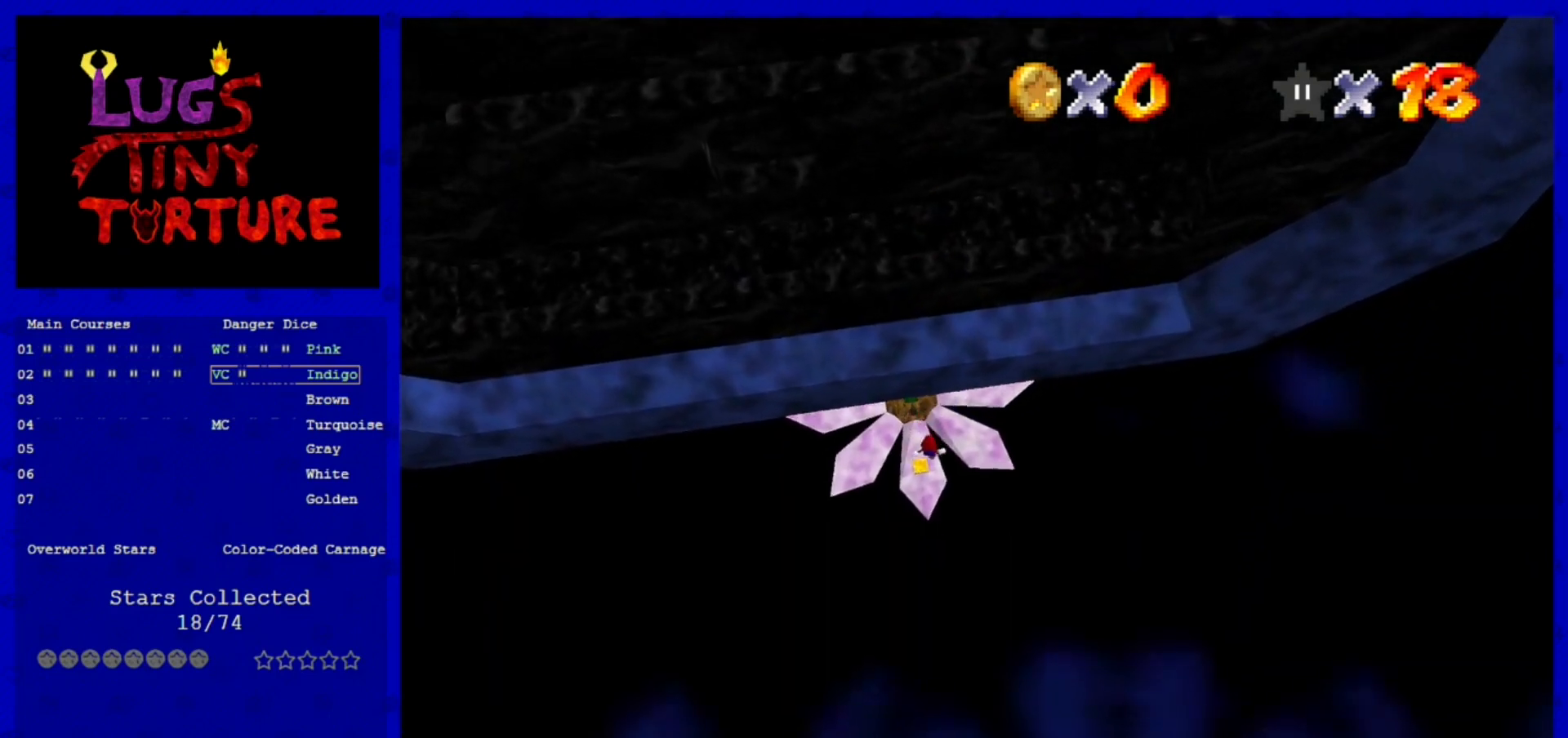
{"buttons": [], "left_stick": "up-left", "events": [[40, "left_stick", "up-left"]]}
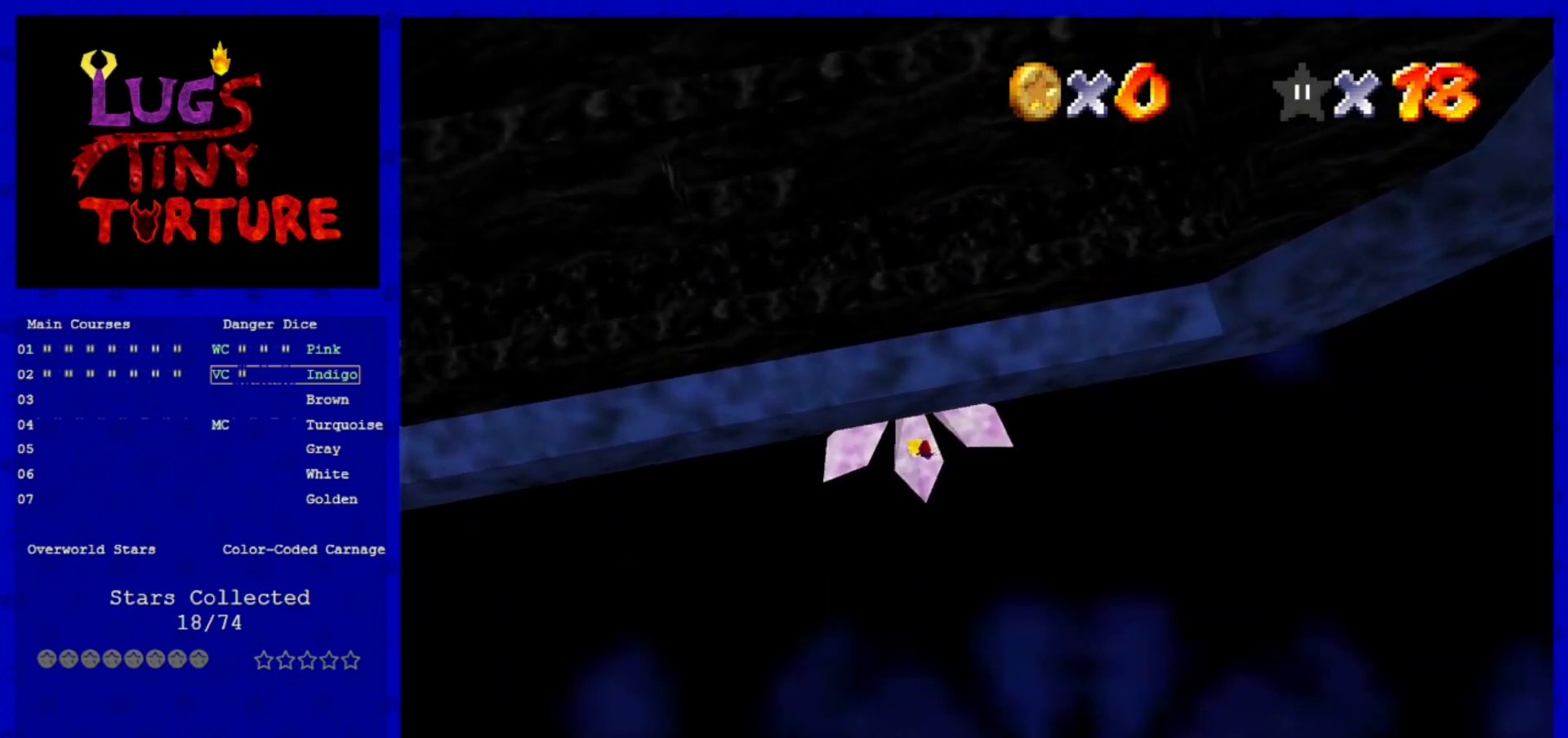
{"buttons": [], "left_stick": "up-left", "events": []}
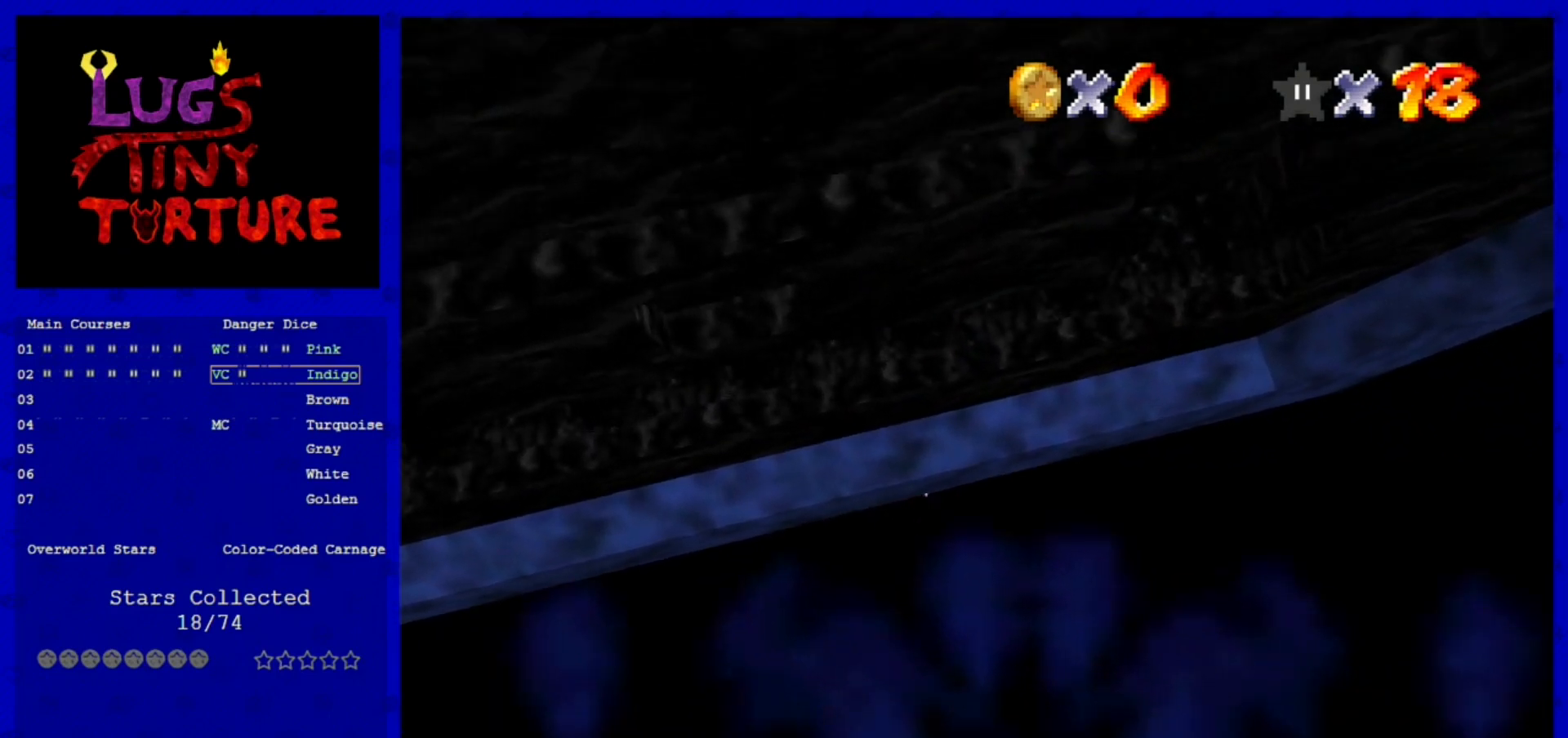
{"buttons": [], "left_stick": "up-left", "events": []}
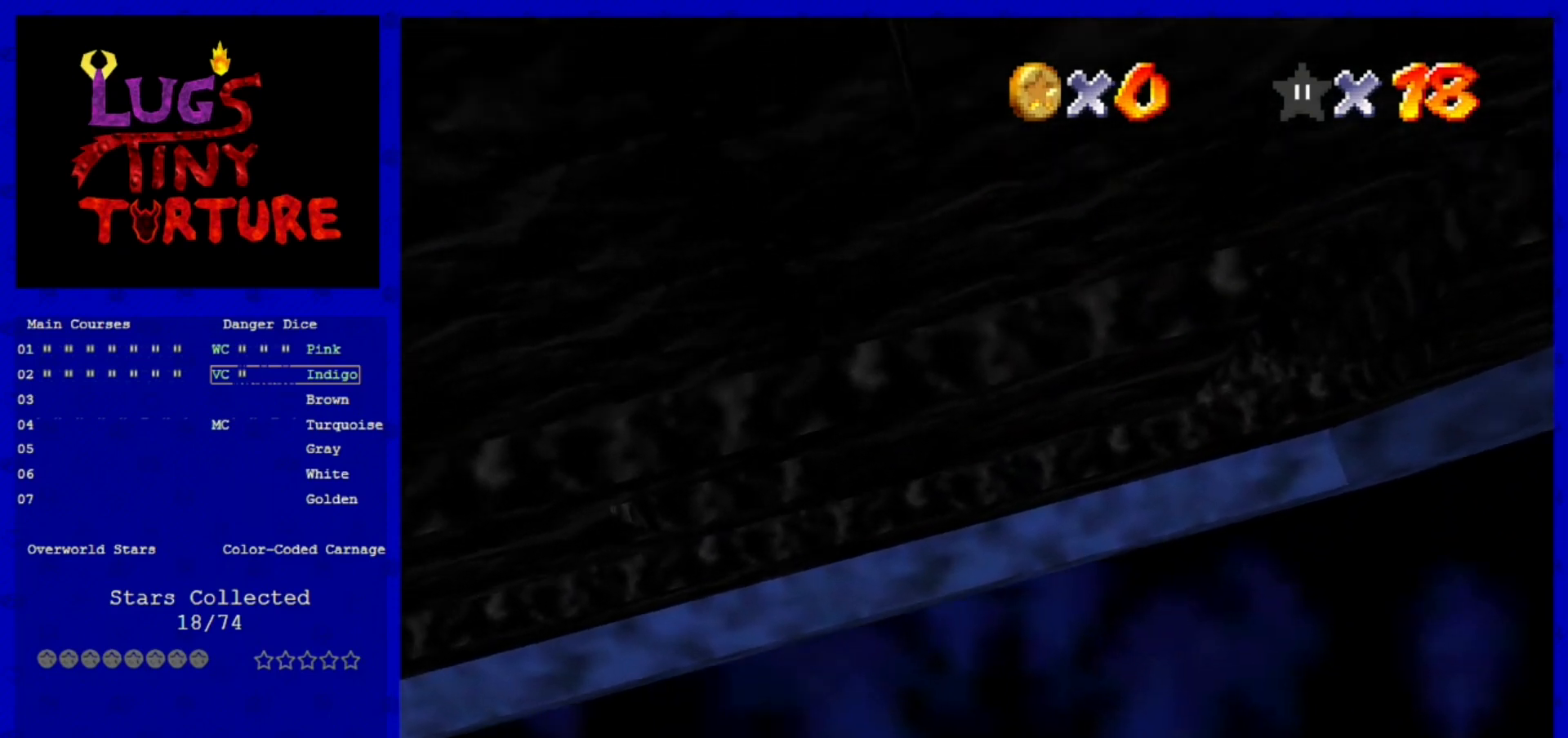
{"buttons": ["B"], "left_stick": "down-left", "events": [[120, "left_stick", "left"], [360, "left_stick", "down-left"], [480, "B", "down"]]}
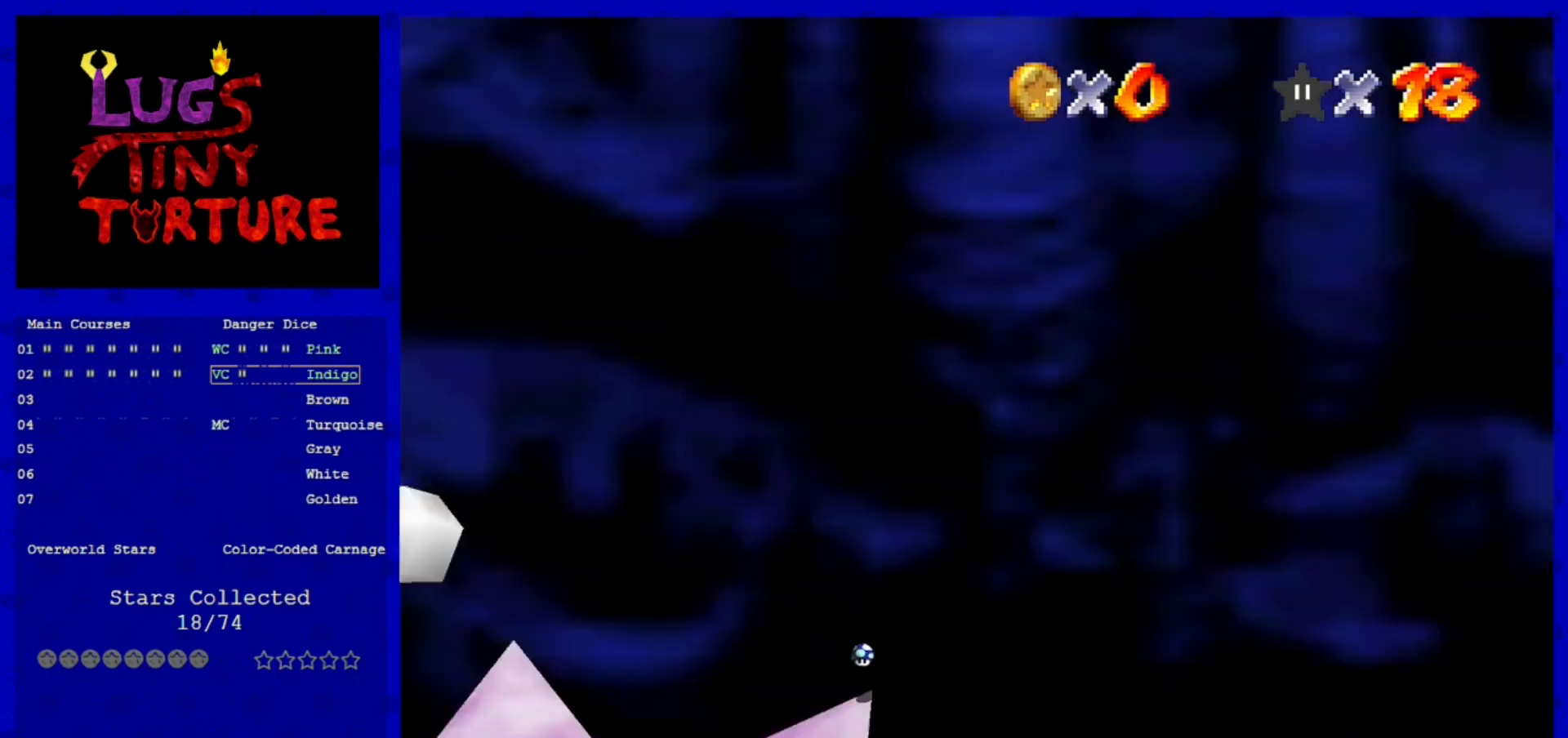
{"buttons": [], "left_stick": "left", "events": [[80, "left_stick", "up"], [120, "B", "up"], [160, "left_stick", "left"]]}
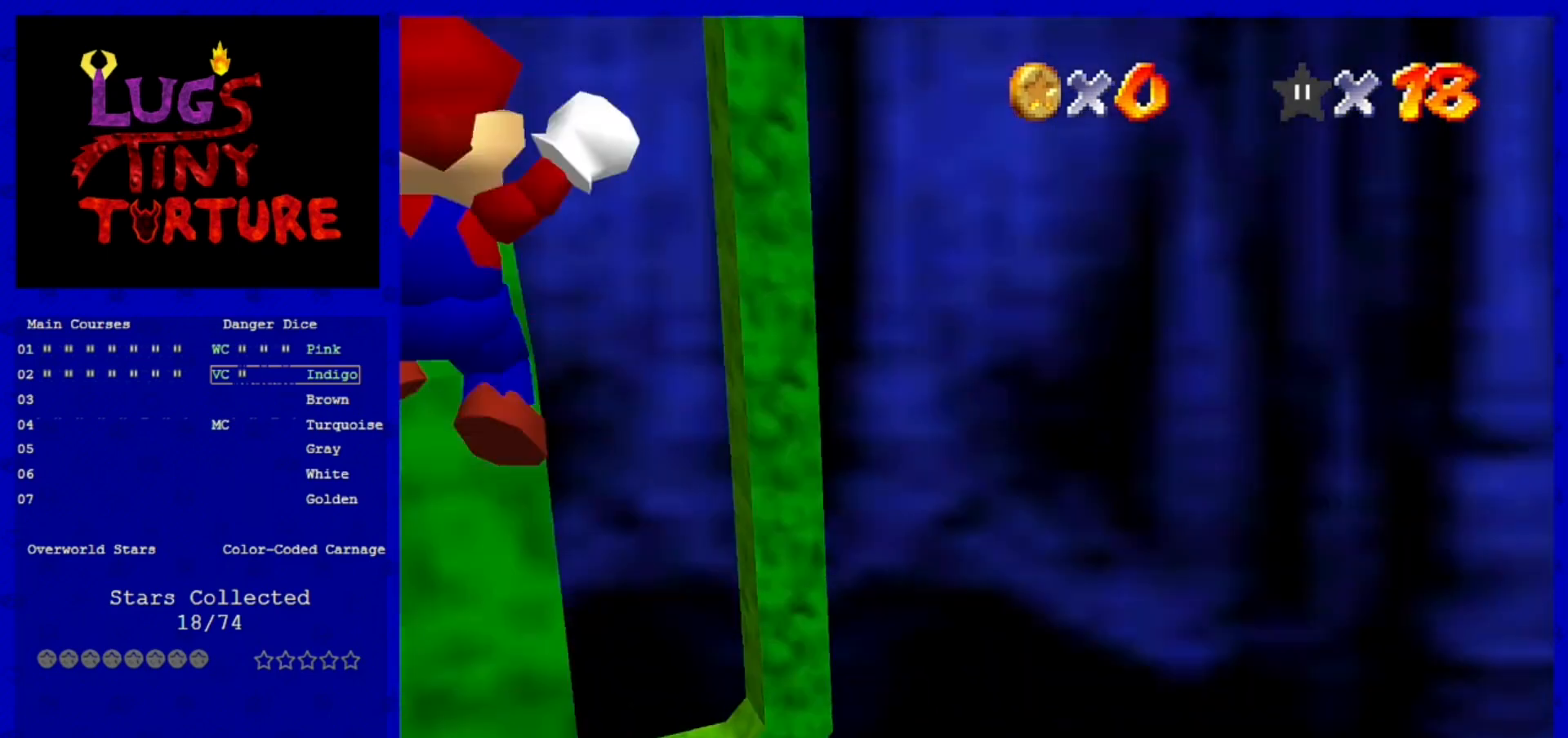
{"buttons": [], "left_stick": "up-left", "events": [[40, "left_stick", "up-left"], [200, "left_stick", "up"], [400, "left_stick", "up-left"]]}
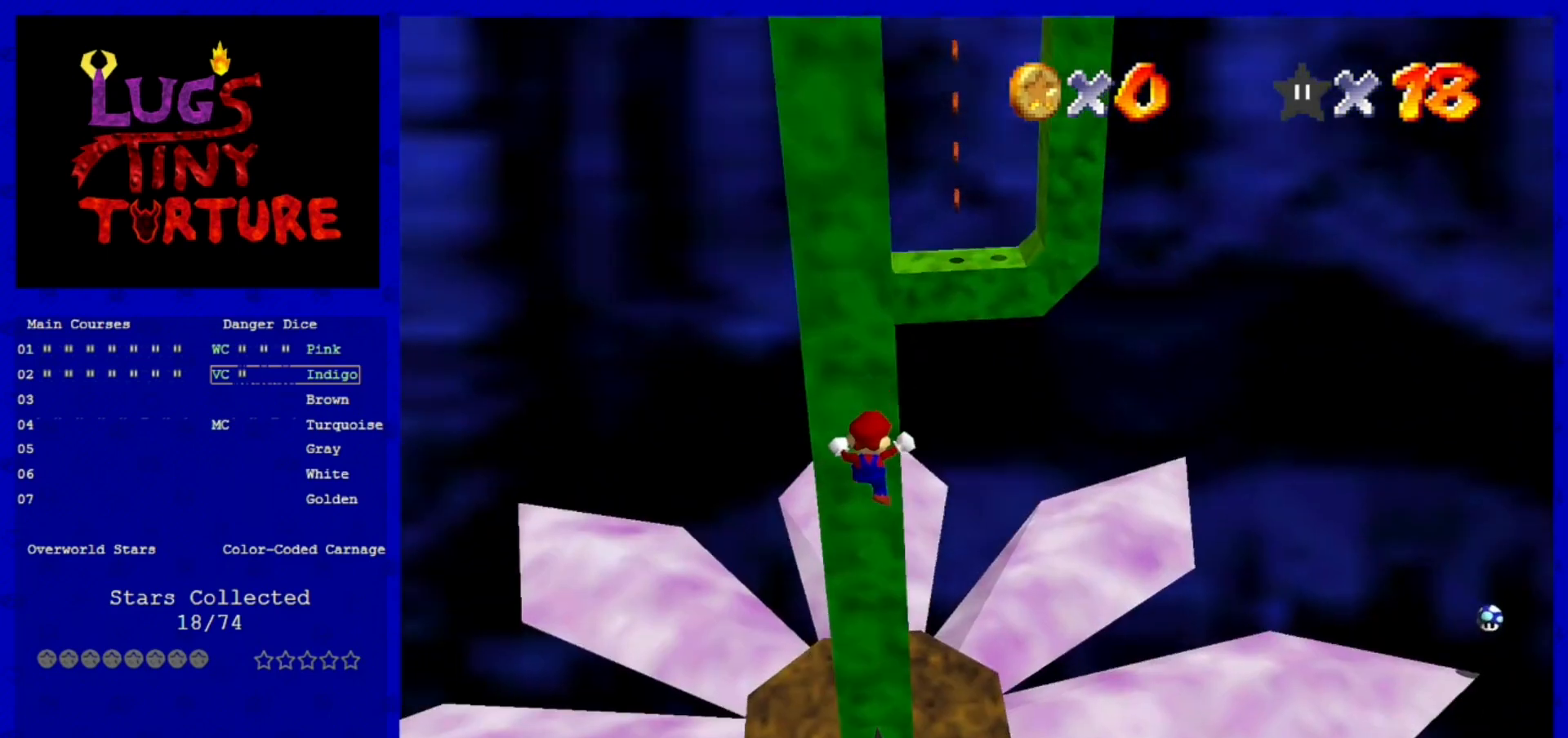
{"buttons": [], "left_stick": "center", "events": [[240, "left_stick", "left"], [480, "left_stick", "center"]]}